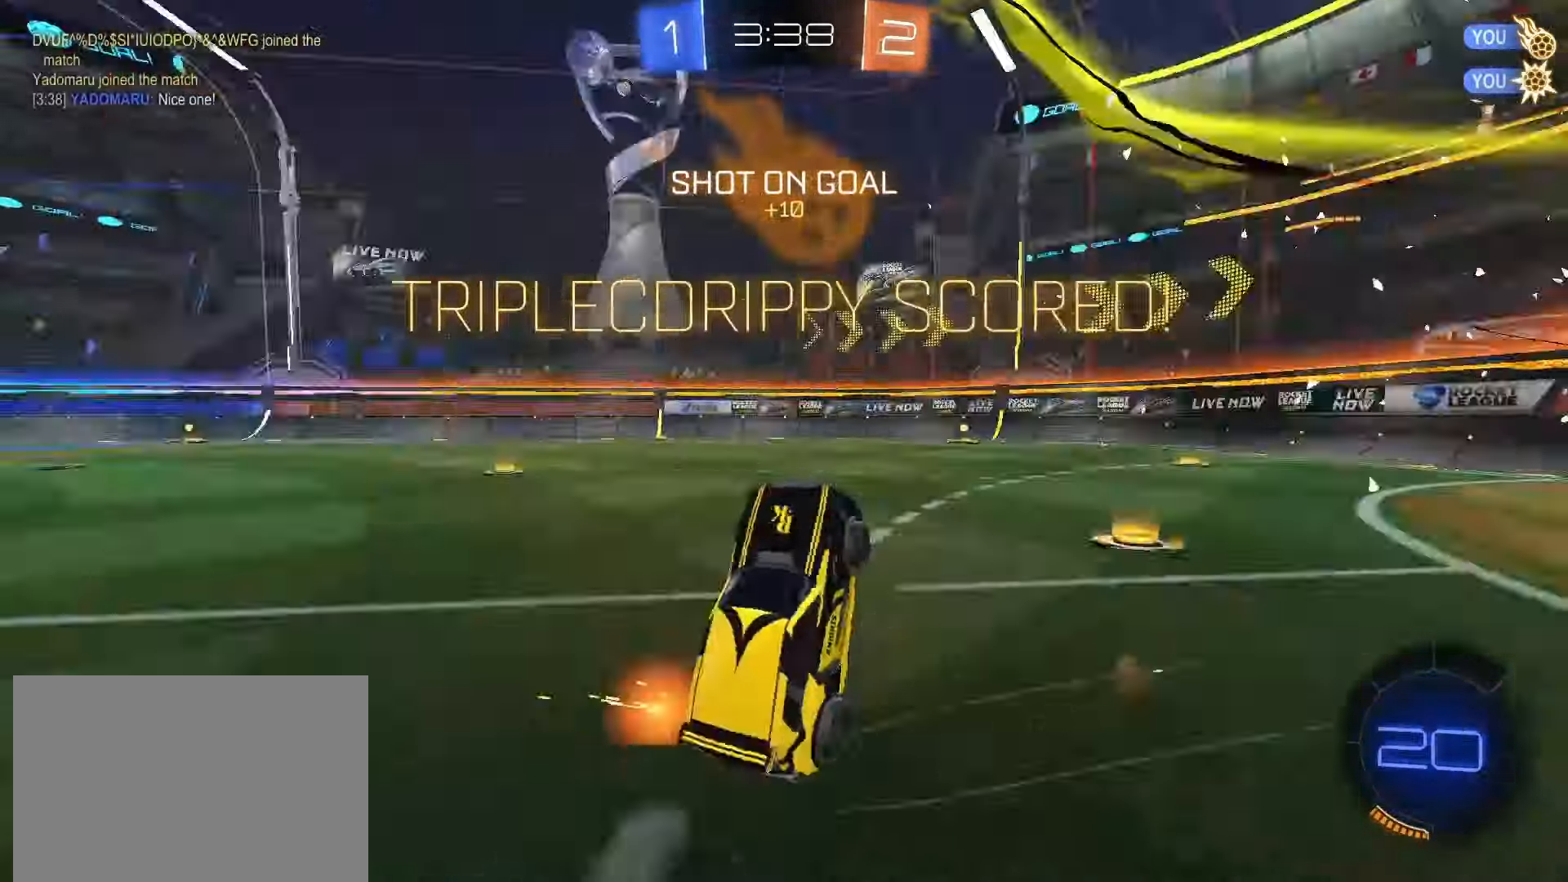
Gameplay with a controller (PlayStation layout); each line is a JSON object with the inputs held at the frame after it (dt_ms = milliseconds from this image to that frame). "events" lists button and stick changes between this image and that frame as [ms after this image, input, new state], when the widget could be followed in between. Not read: L3 R3 SELECT.
{"dt_ms": 500, "buttons": ["SQUARE", "L1"], "left_stick": "center", "right_stick": "center", "events": [[50, "TRIANGLE", "up"], [117, "left_stick", "right"], [150, "L1", "down"], [183, "SQUARE", "down"], [183, "left_stick", "up-right"], [317, "left_stick", "up"], [467, "left_stick", "center"]]}
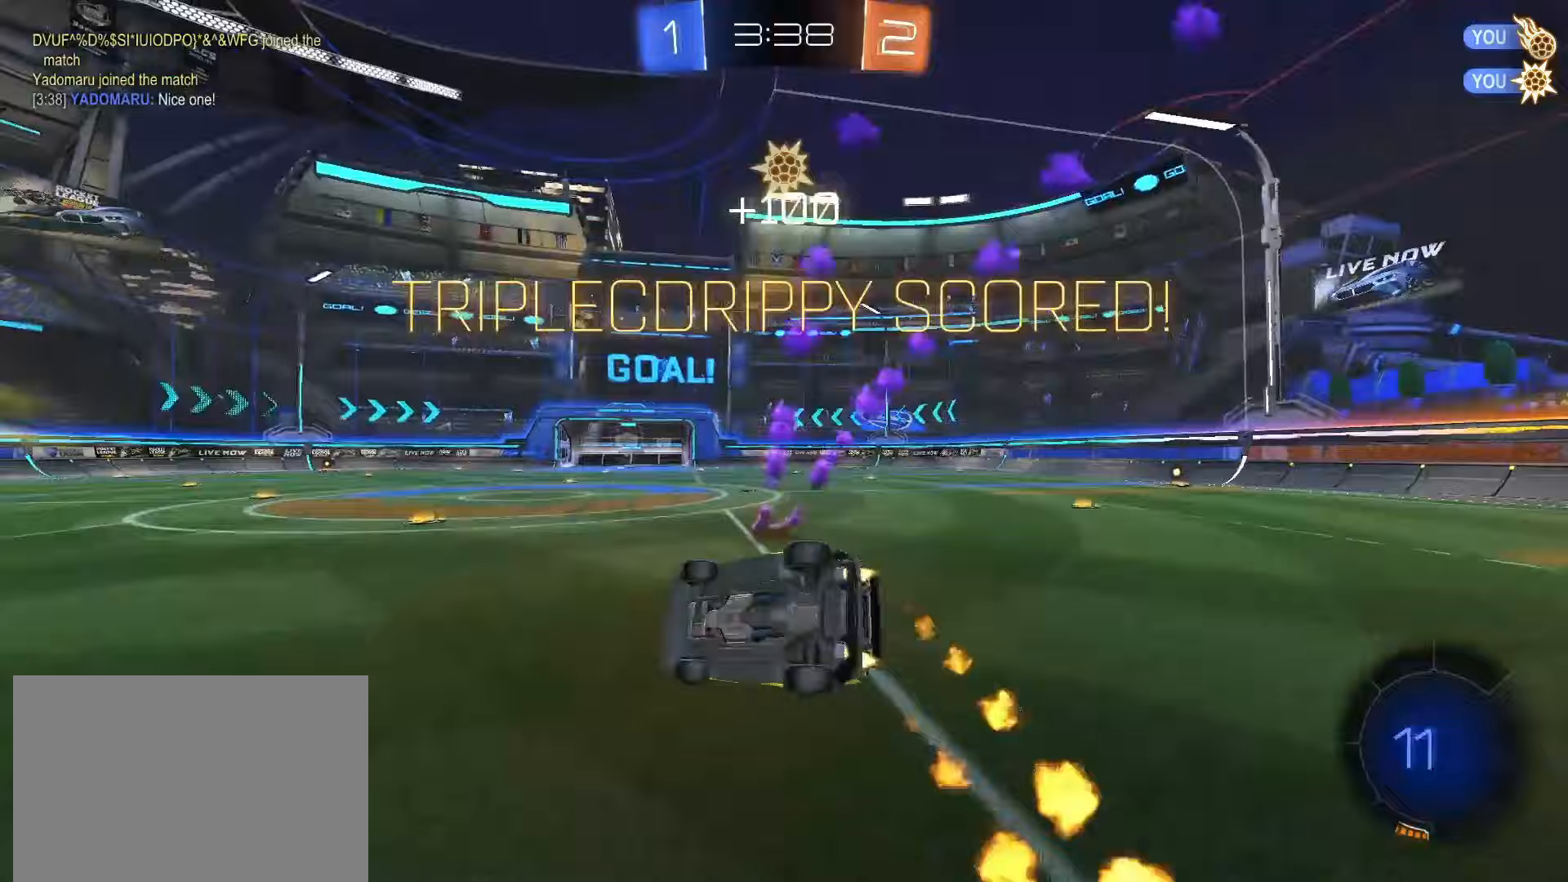
{"dt_ms": 500, "buttons": ["SQUARE"], "left_stick": "right", "right_stick": "center", "events": [[100, "DPAD_LEFT", "down"], [167, "DPAD_LEFT", "up"], [267, "DPAD_RIGHT", "down"], [300, "DPAD_RIGHT", "up"], [367, "L1", "up"], [483, "left_stick", "right"]]}
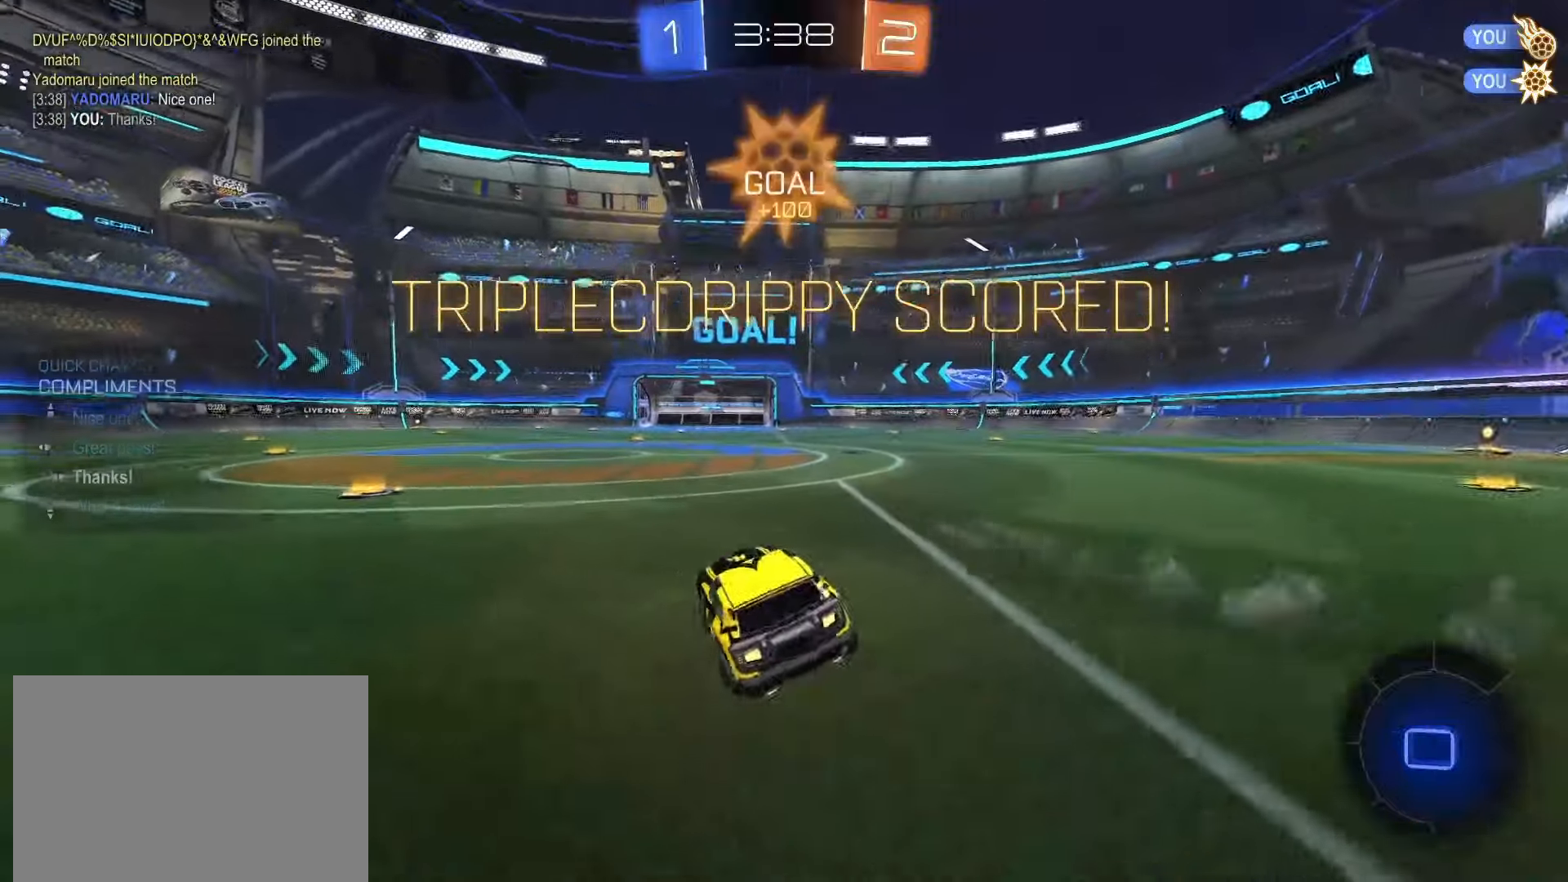
{"dt_ms": 500, "buttons": ["SQUARE"], "left_stick": "down", "right_stick": "center", "events": [[100, "CROSS", "down"], [133, "left_stick", "up"], [150, "SQUARE", "up"], [167, "CROSS", "up"], [217, "CROSS", "down"], [233, "SQUARE", "down"], [233, "left_stick", "left"], [283, "left_stick", "down"], [383, "CROSS", "up"]]}
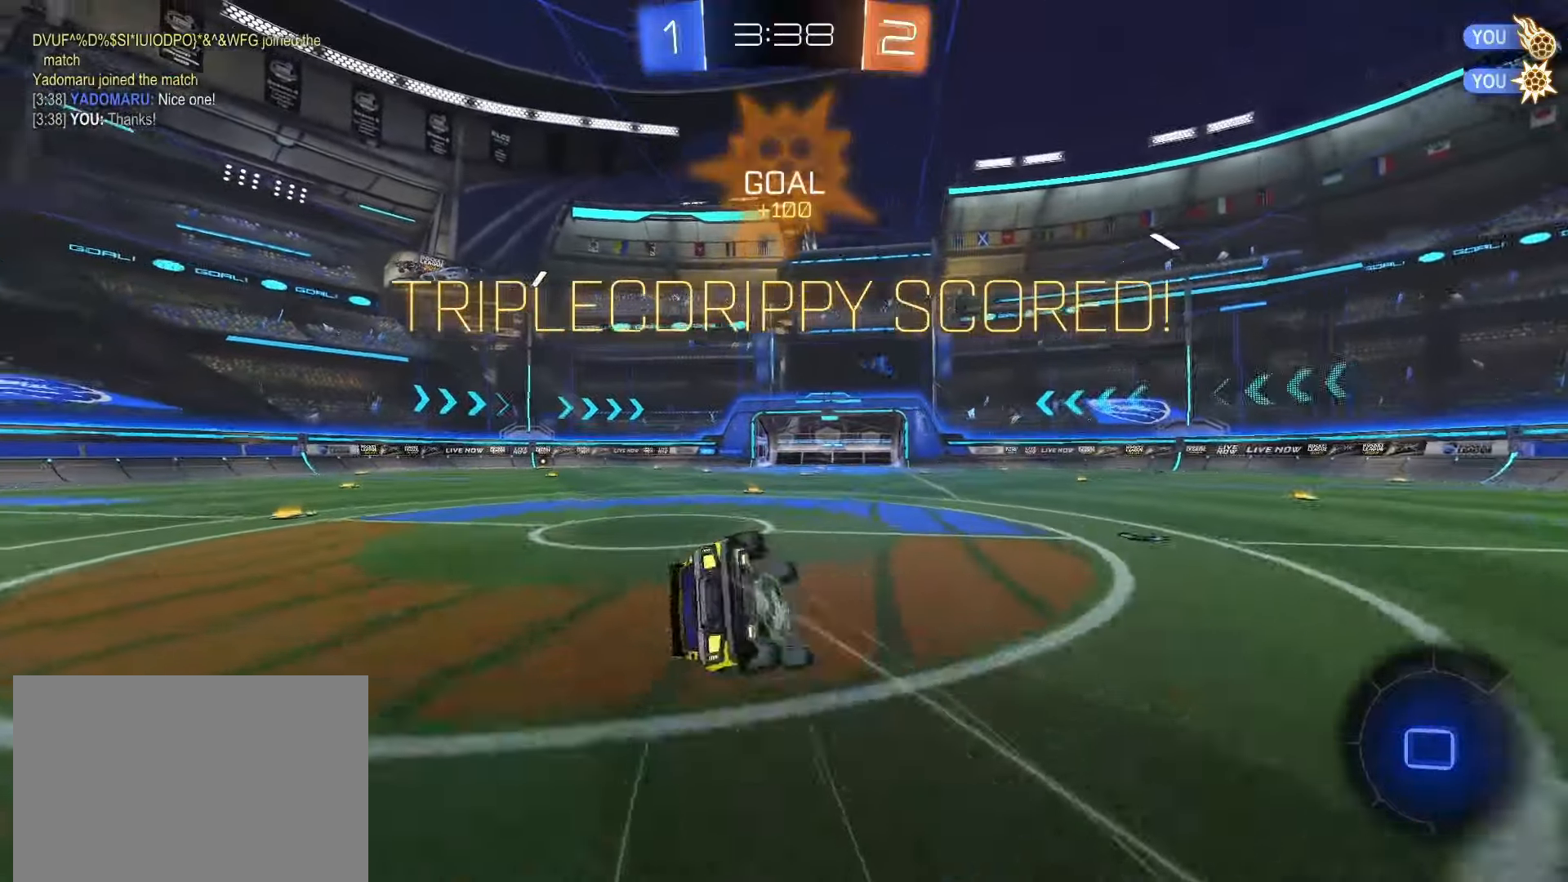
{"dt_ms": 500, "buttons": ["SQUARE", "L1"], "left_stick": "center", "right_stick": "center", "events": [[67, "left_stick", "down-left"], [150, "L1", "down"], [500, "left_stick", "center"]]}
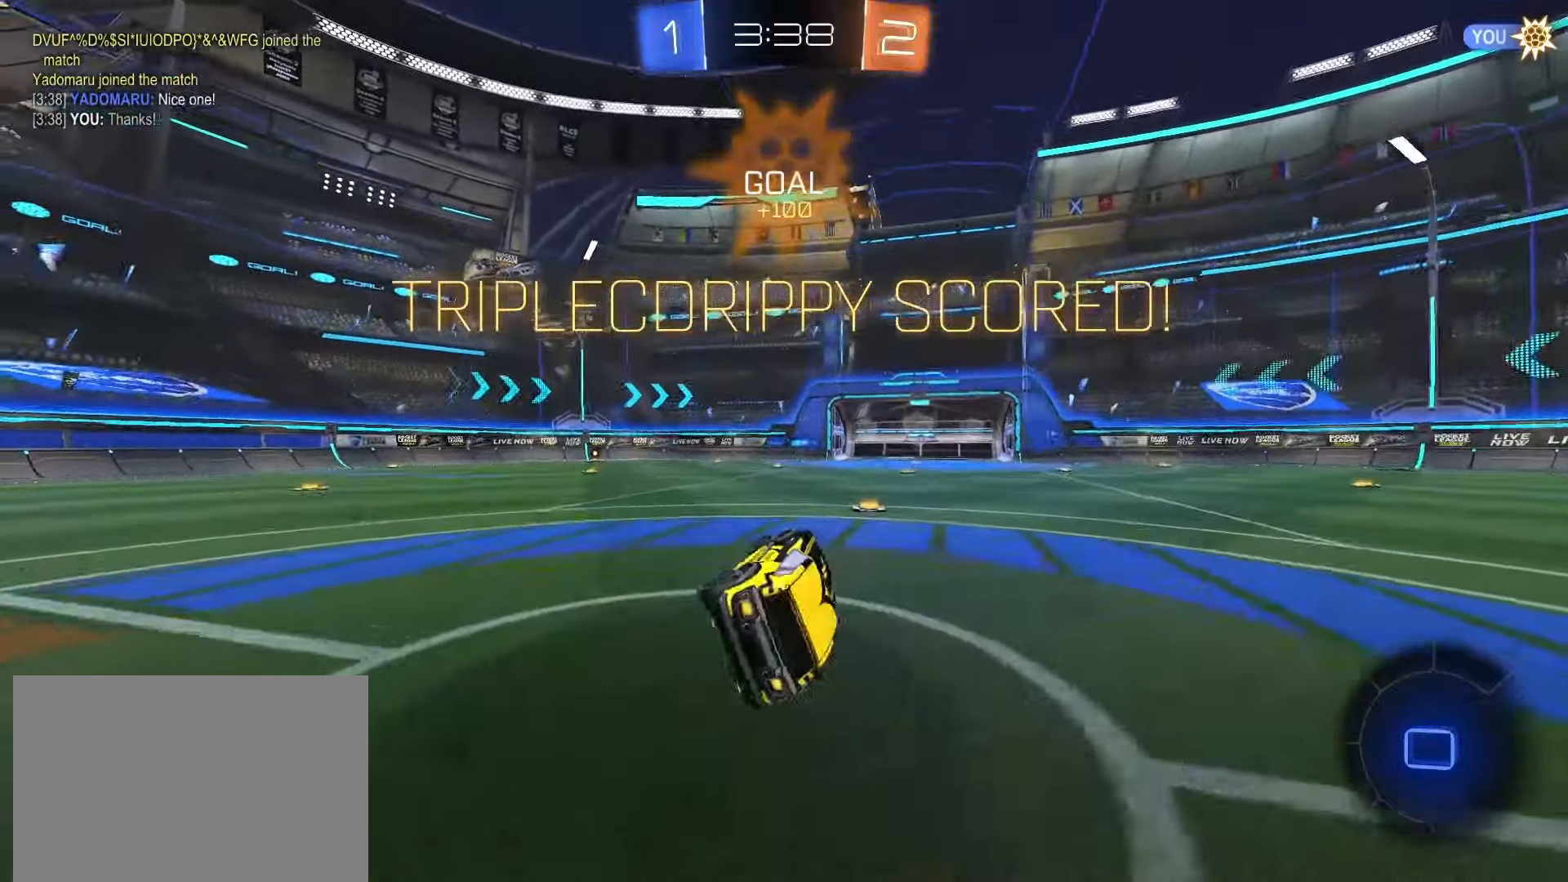
{"dt_ms": 500, "buttons": [], "left_stick": "center", "right_stick": "center", "events": [[17, "SQUARE", "up"], [100, "L1", "up"]]}
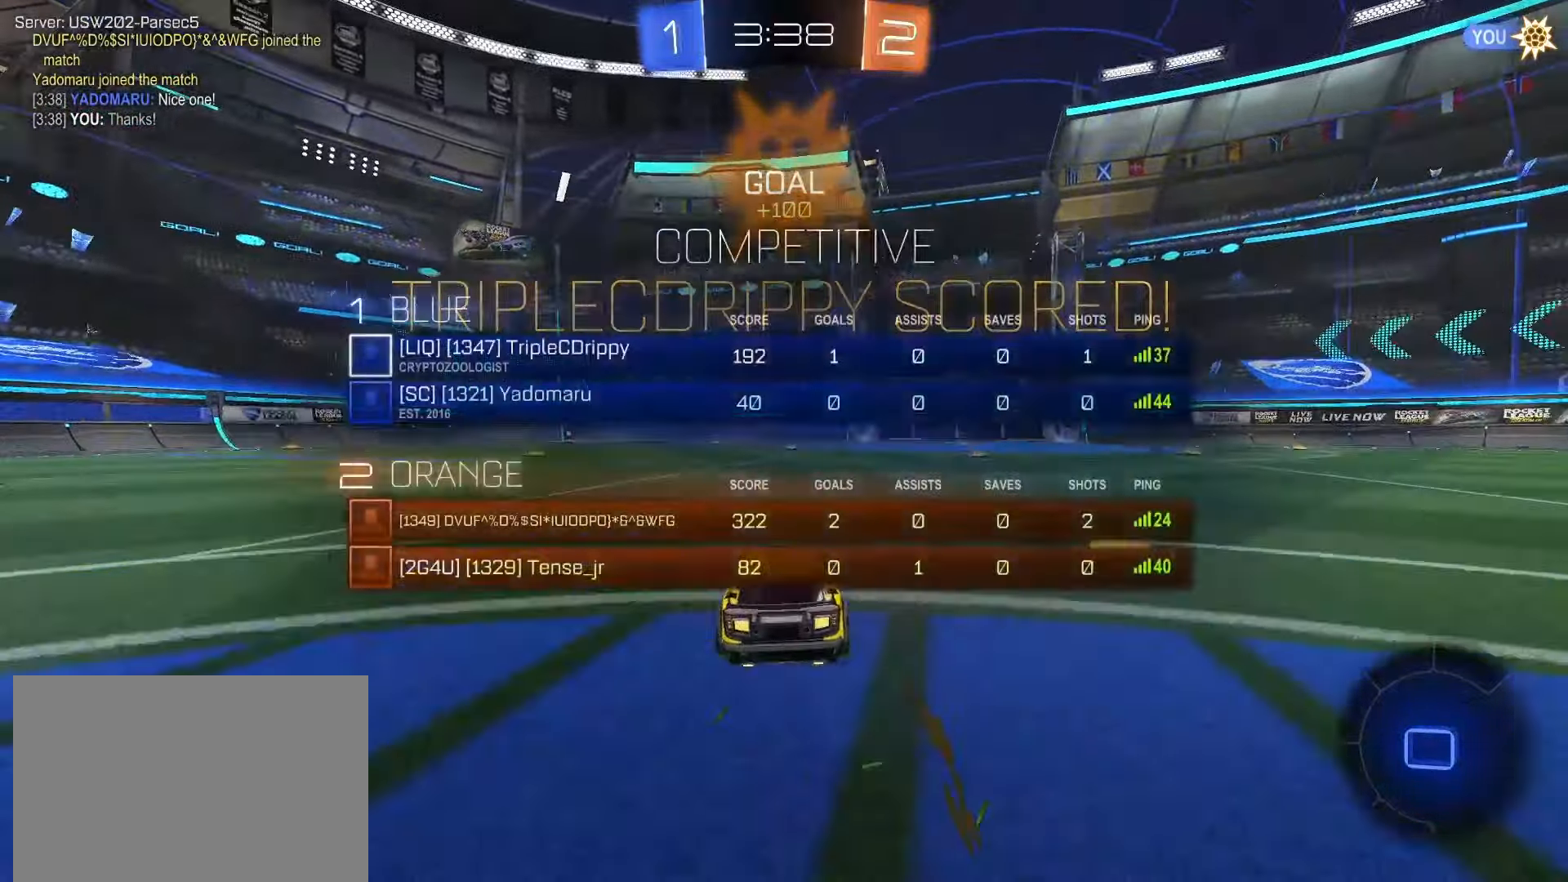
{"dt_ms": 500, "buttons": [], "left_stick": "center", "right_stick": "center", "events": []}
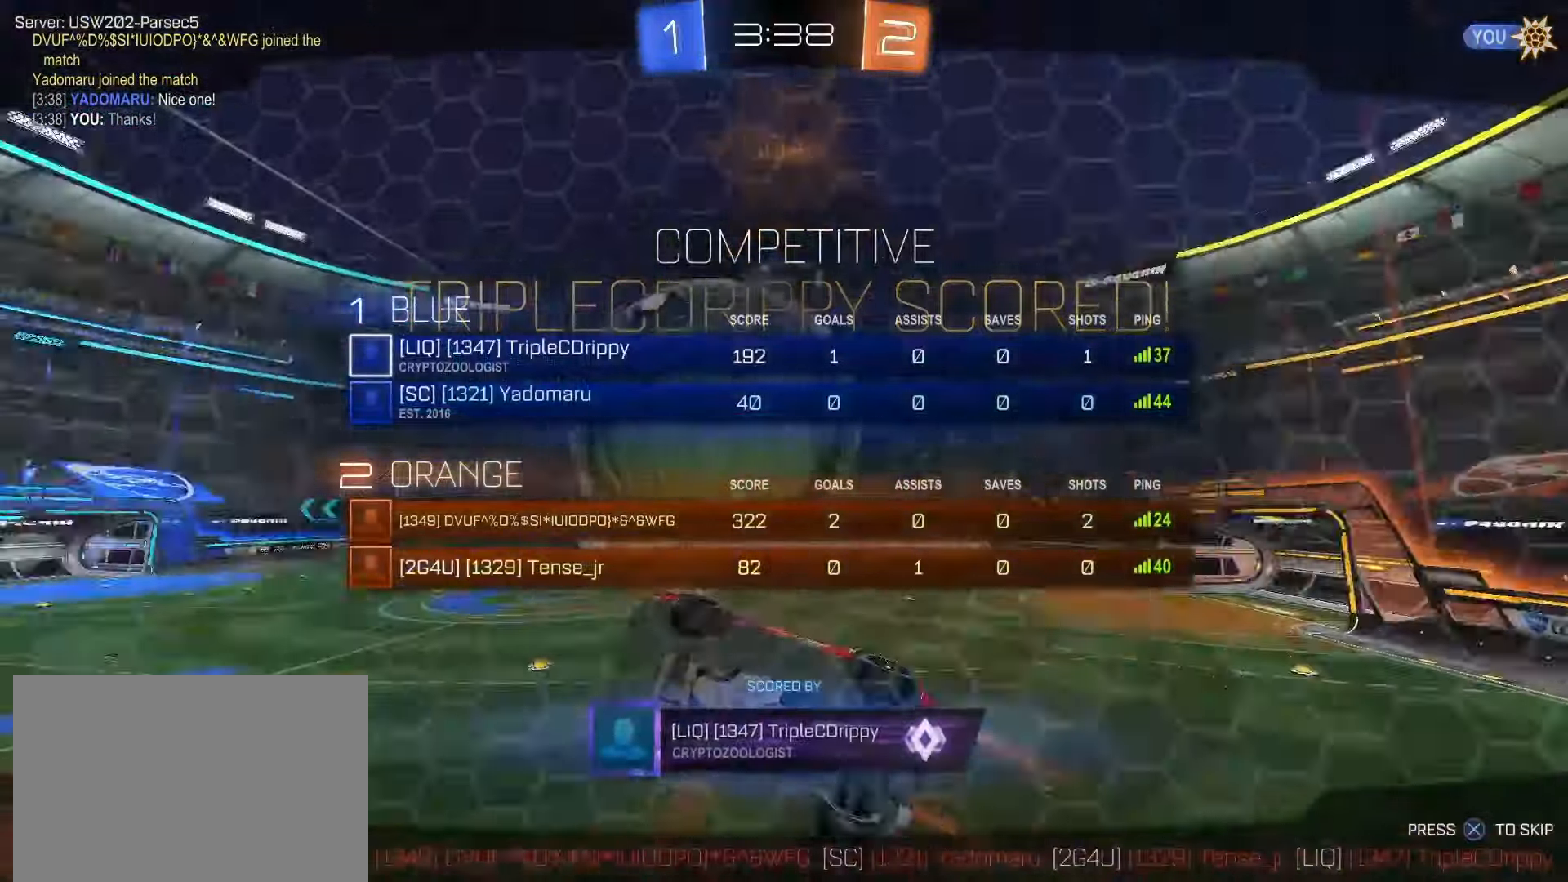
{"dt_ms": 500, "buttons": [], "left_stick": "center", "right_stick": "center", "events": [[400, "CROSS", "down"], [500, "CROSS", "up"]]}
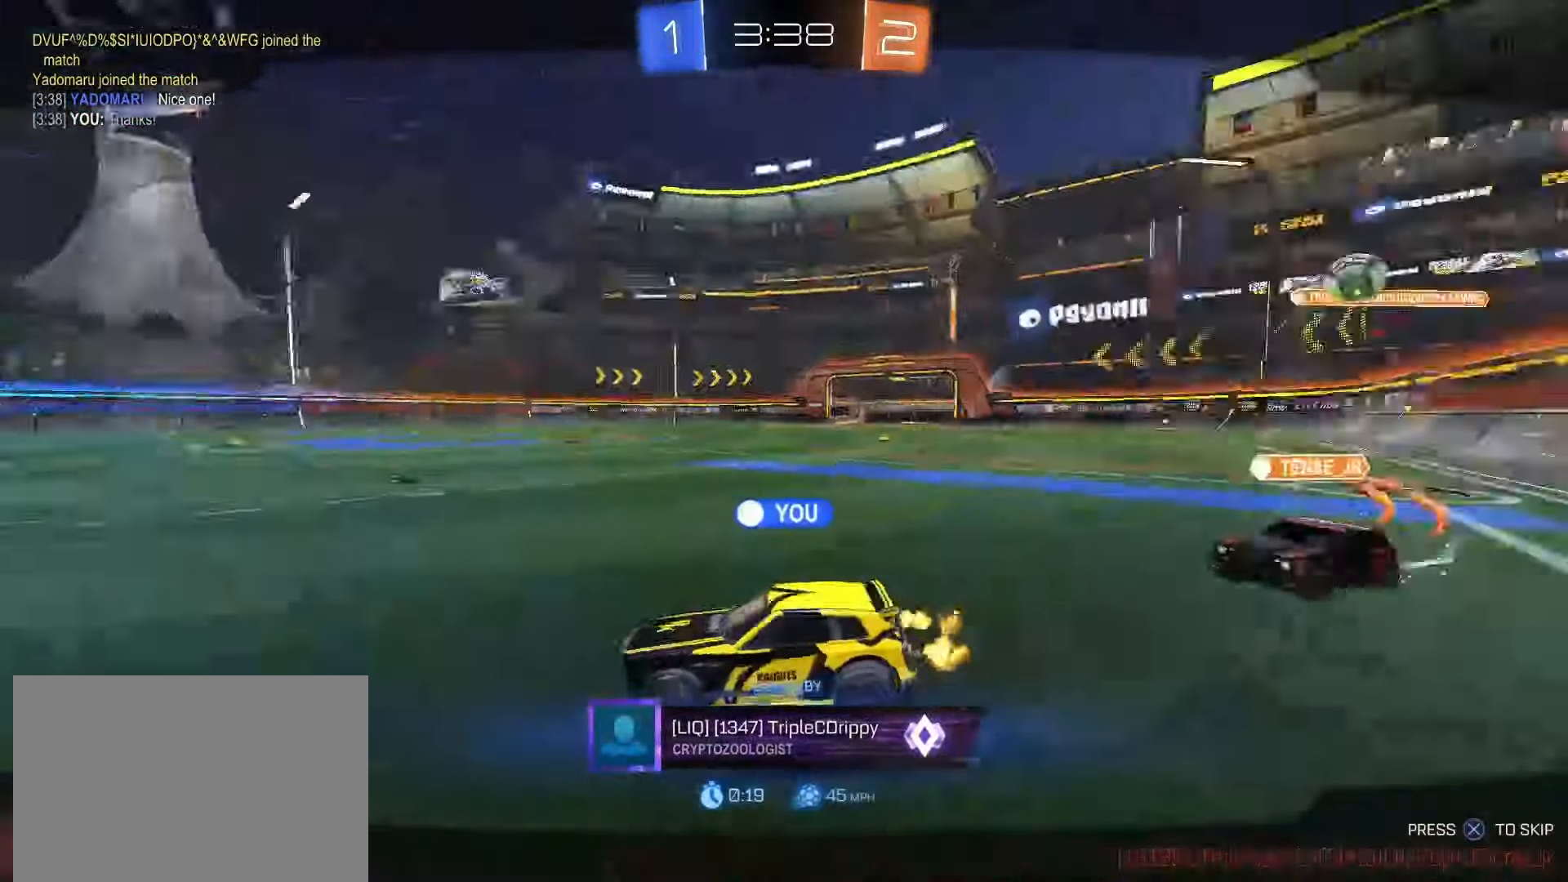
{"dt_ms": 500, "buttons": [], "left_stick": "center", "right_stick": "center", "events": []}
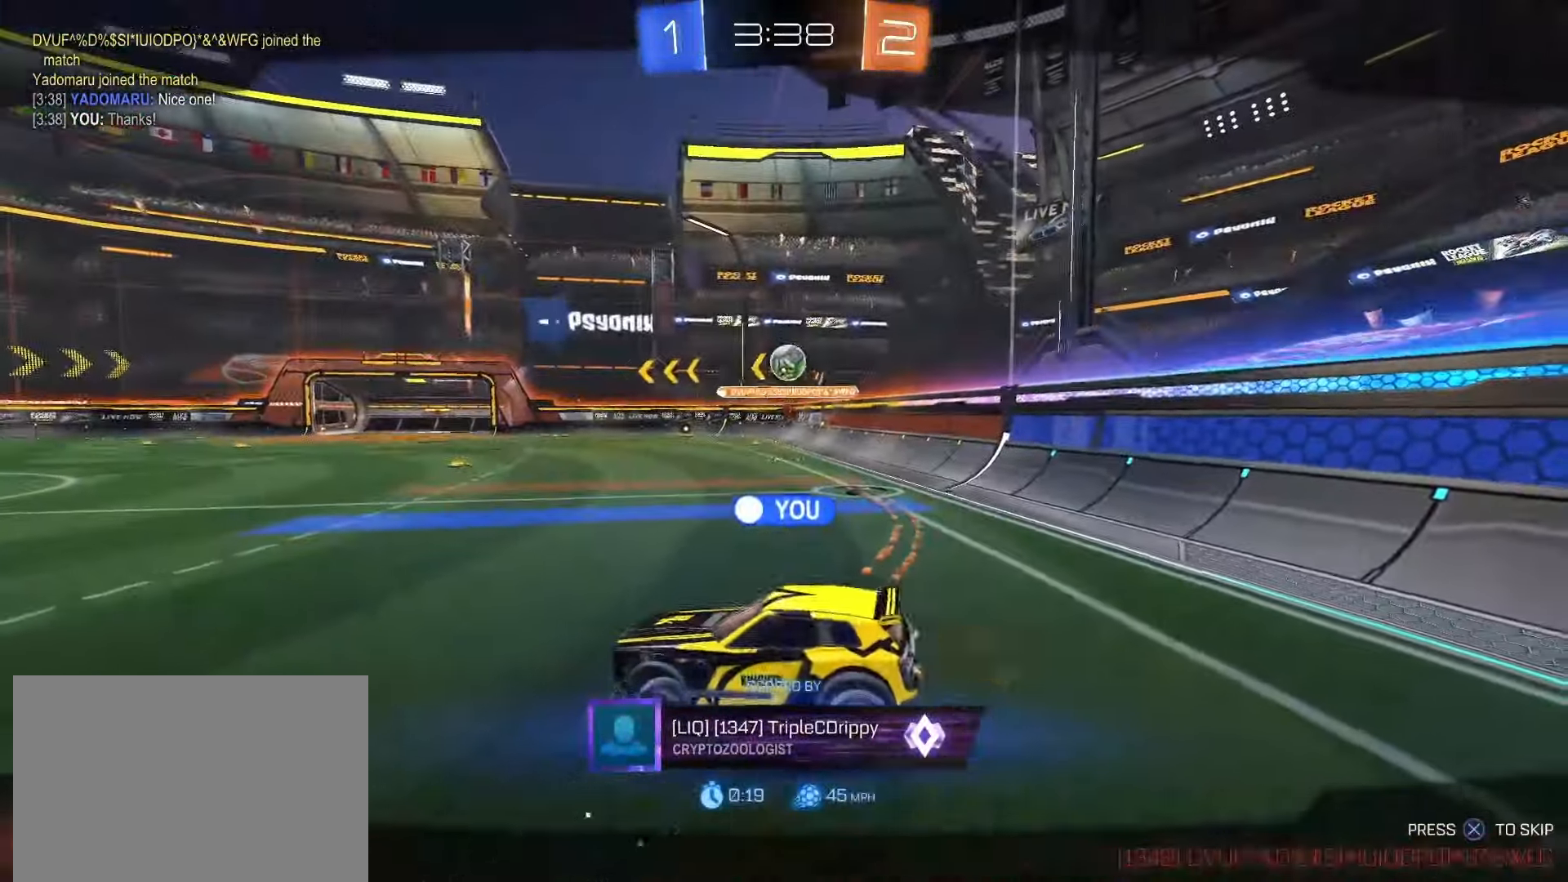
{"dt_ms": 500, "buttons": [], "left_stick": "center", "right_stick": "center", "events": []}
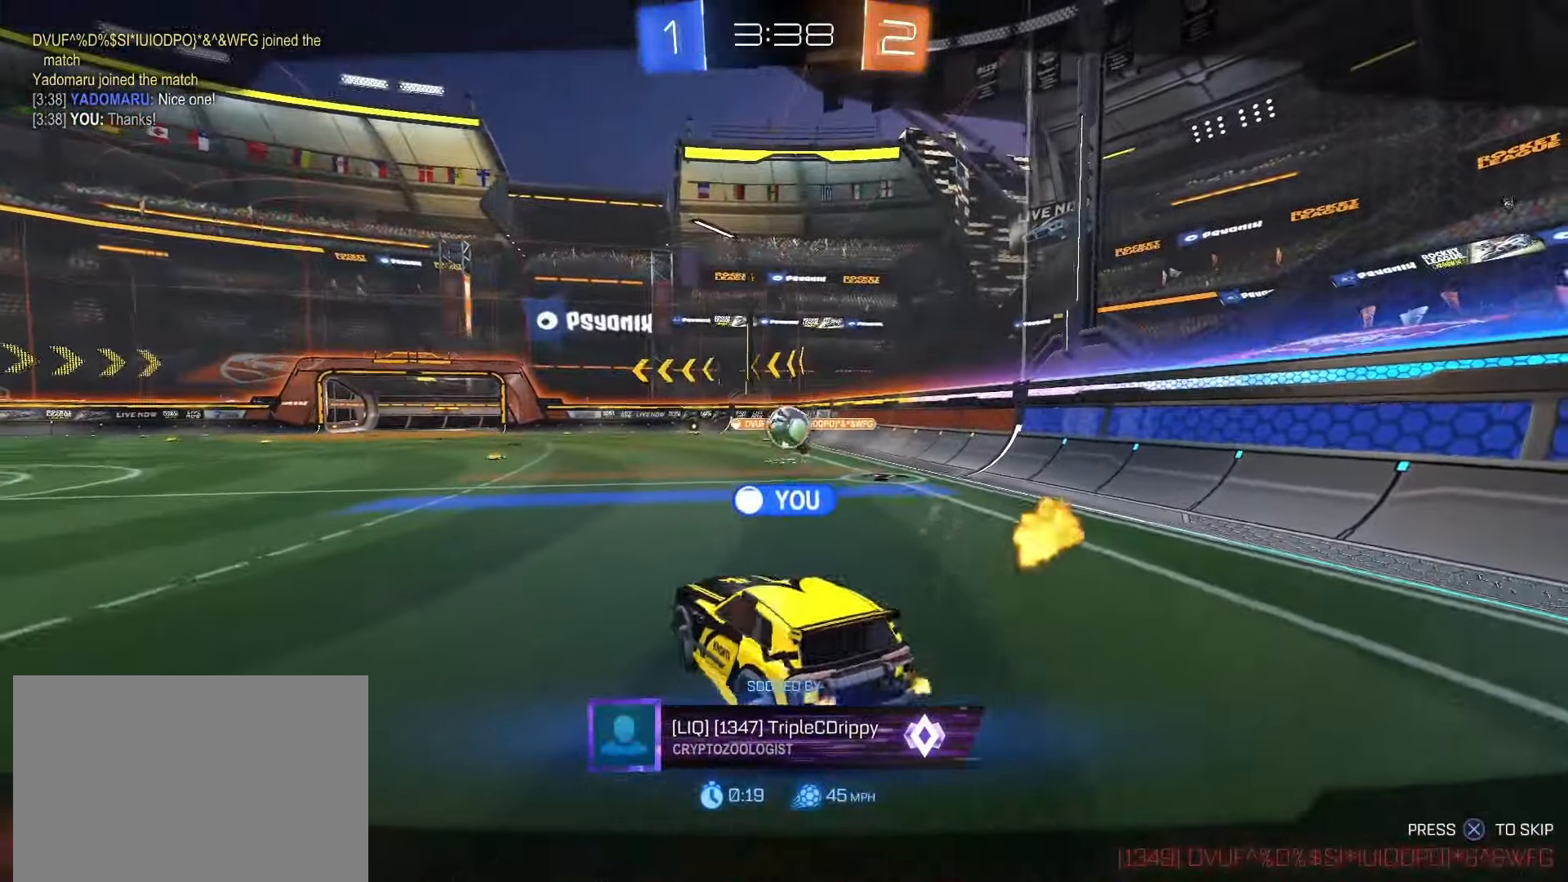
{"dt_ms": 500, "buttons": [], "left_stick": "center", "right_stick": "center", "events": []}
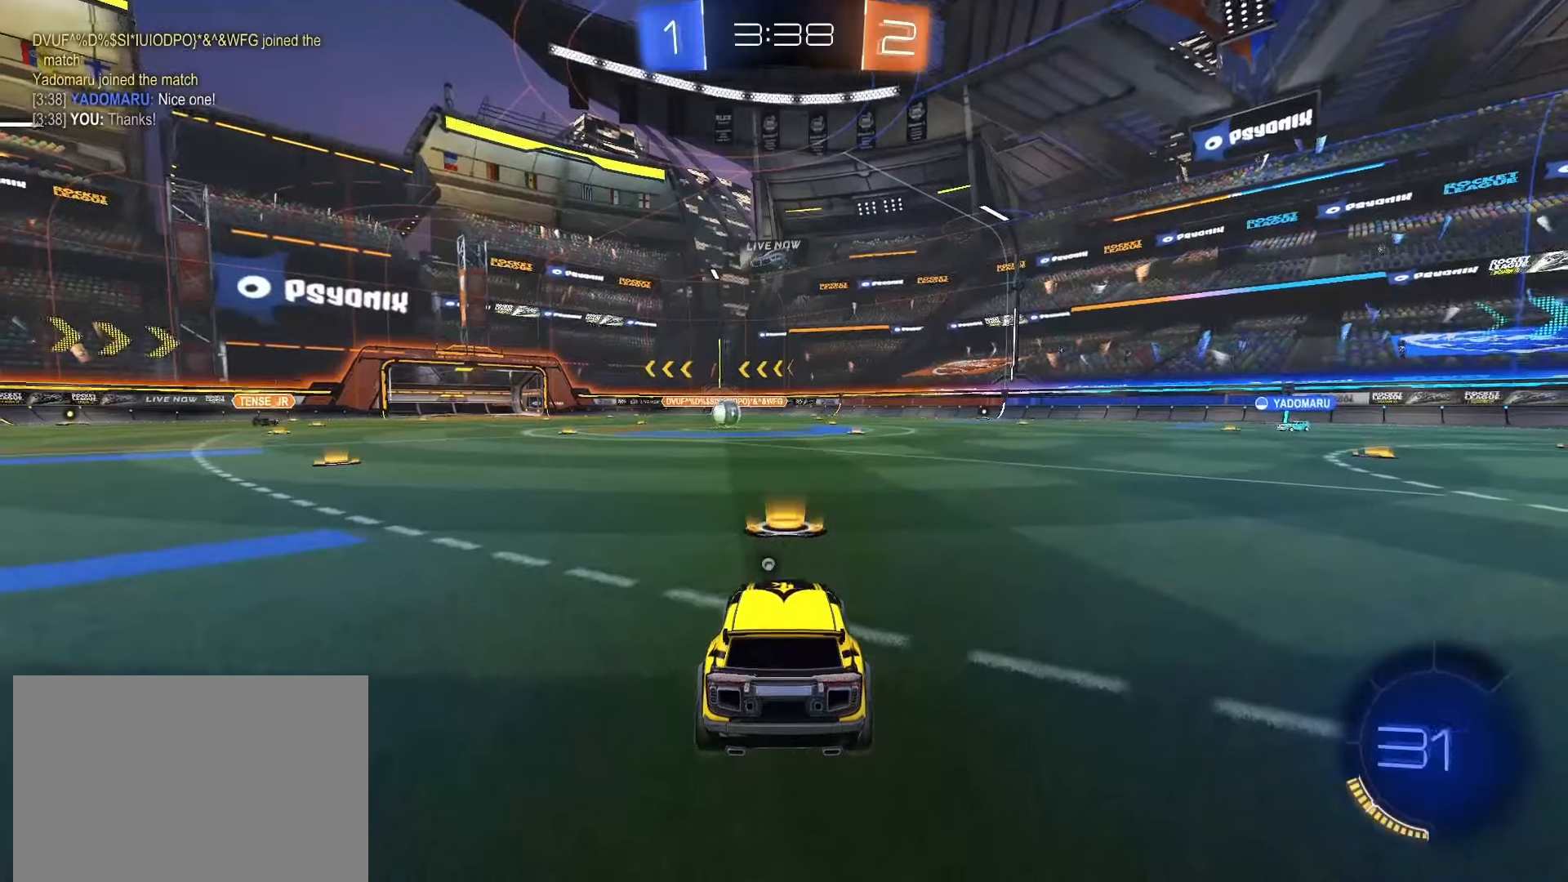
{"dt_ms": 500, "buttons": [], "left_stick": "center", "right_stick": "center", "events": []}
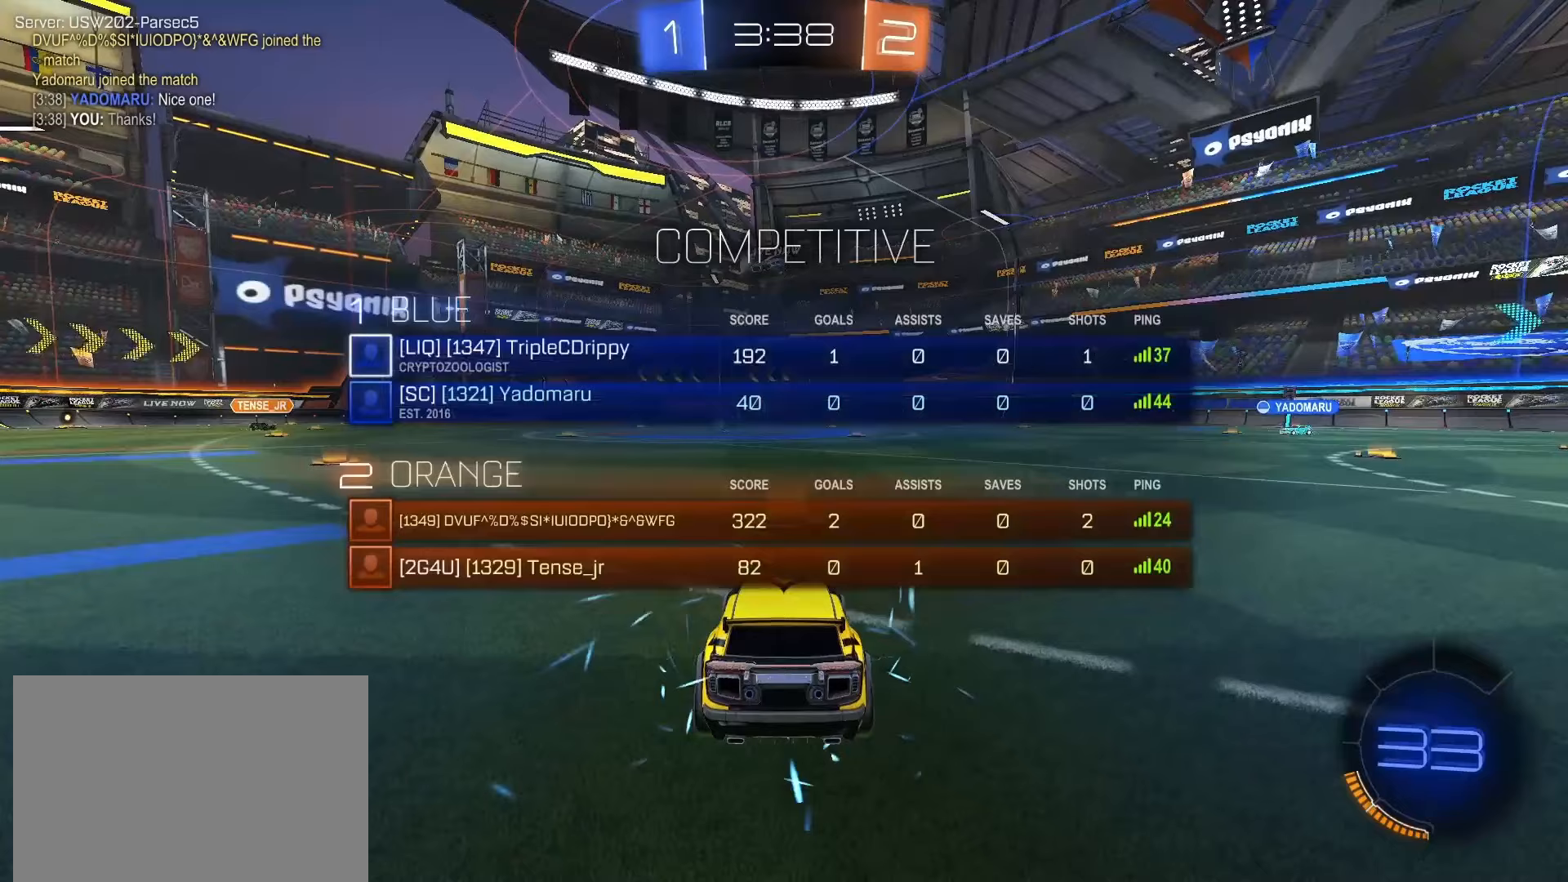
{"dt_ms": 500, "buttons": [], "left_stick": "center", "right_stick": "center", "events": []}
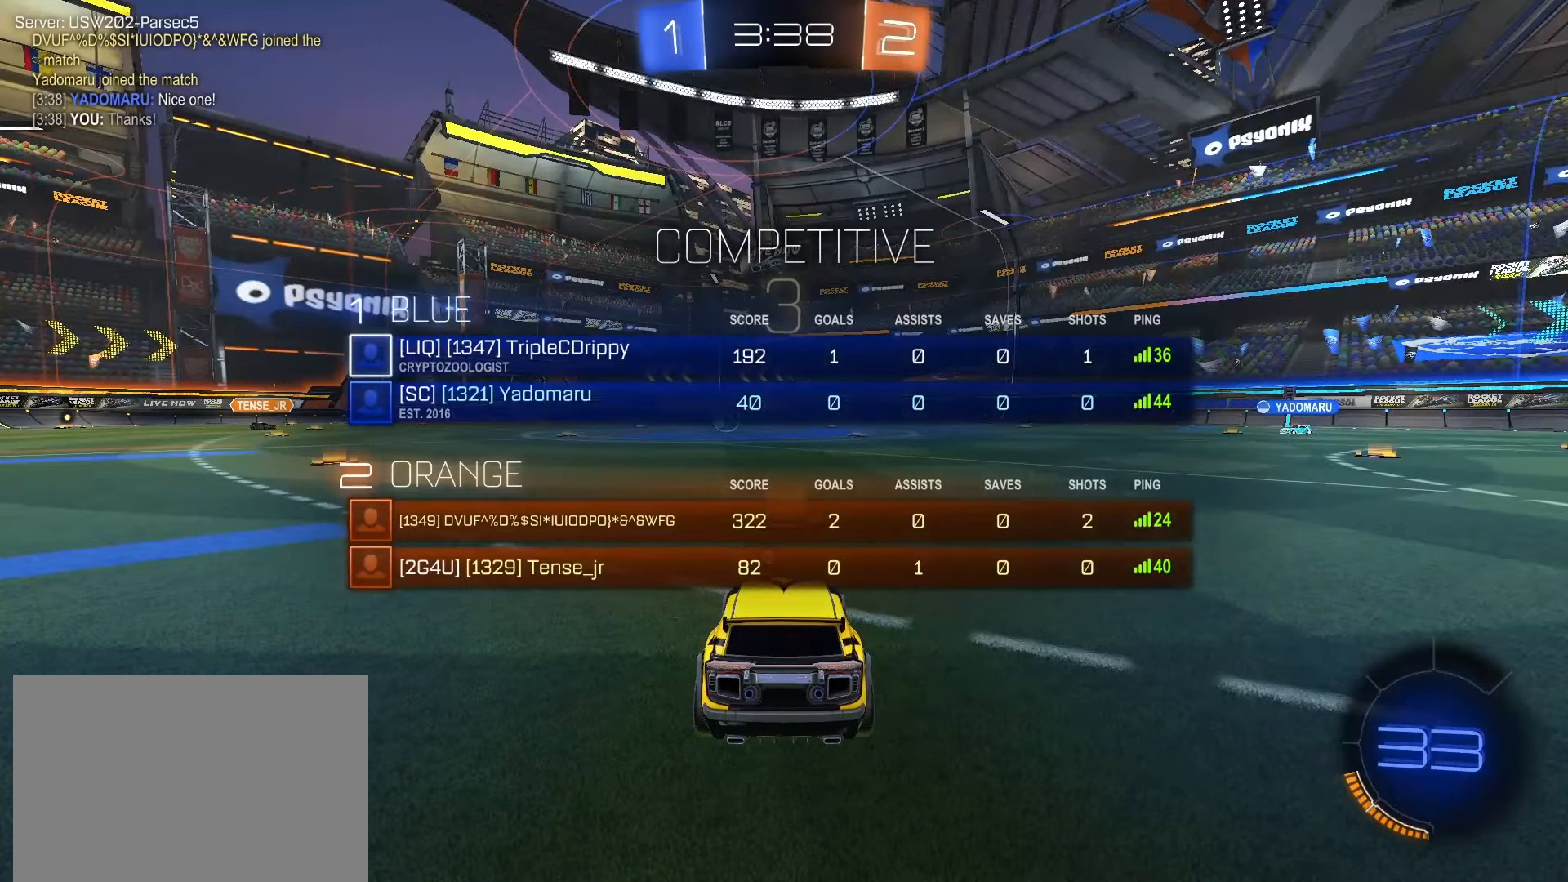
{"dt_ms": 500, "buttons": [], "left_stick": "center", "right_stick": "center", "events": []}
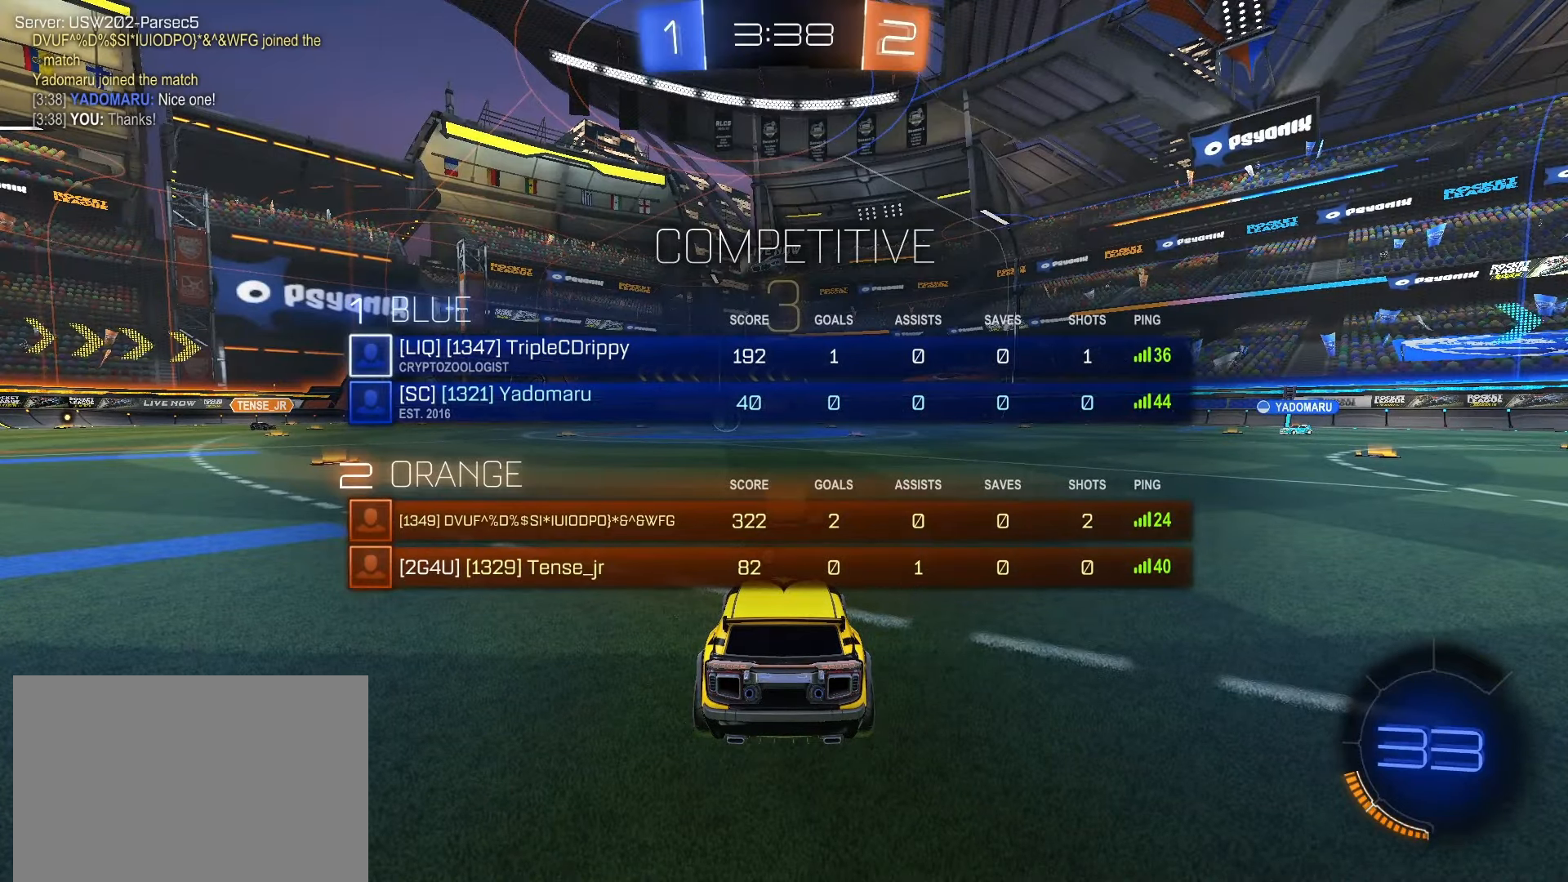
{"dt_ms": 500, "buttons": [], "left_stick": "center", "right_stick": "center", "events": []}
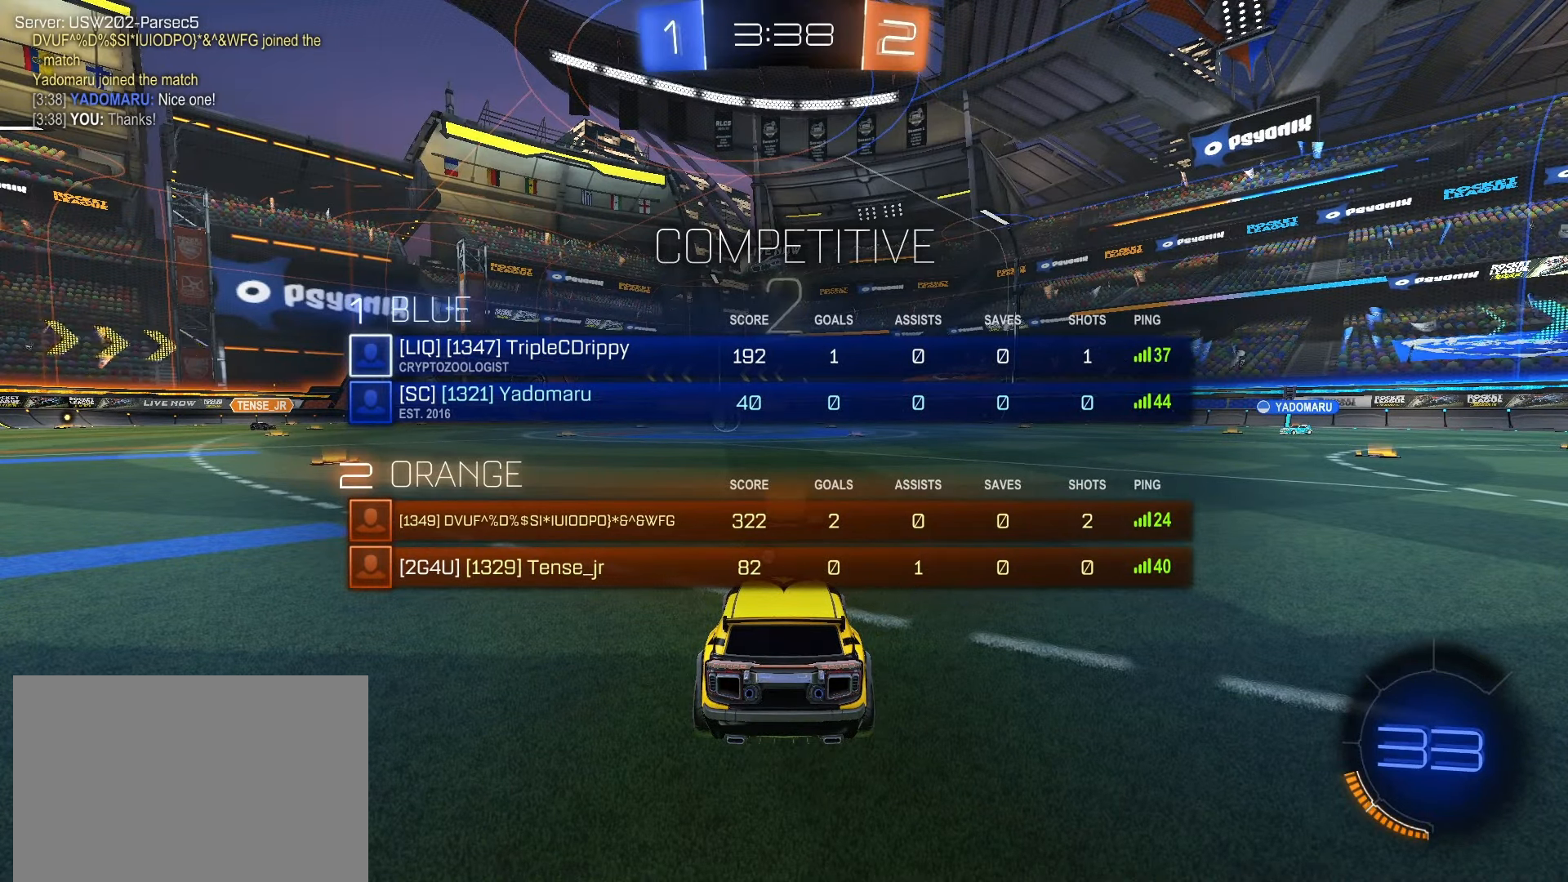
{"dt_ms": 500, "buttons": [], "left_stick": "center", "right_stick": "center", "events": [[117, "right_stick", "left"], [483, "right_stick", "center"]]}
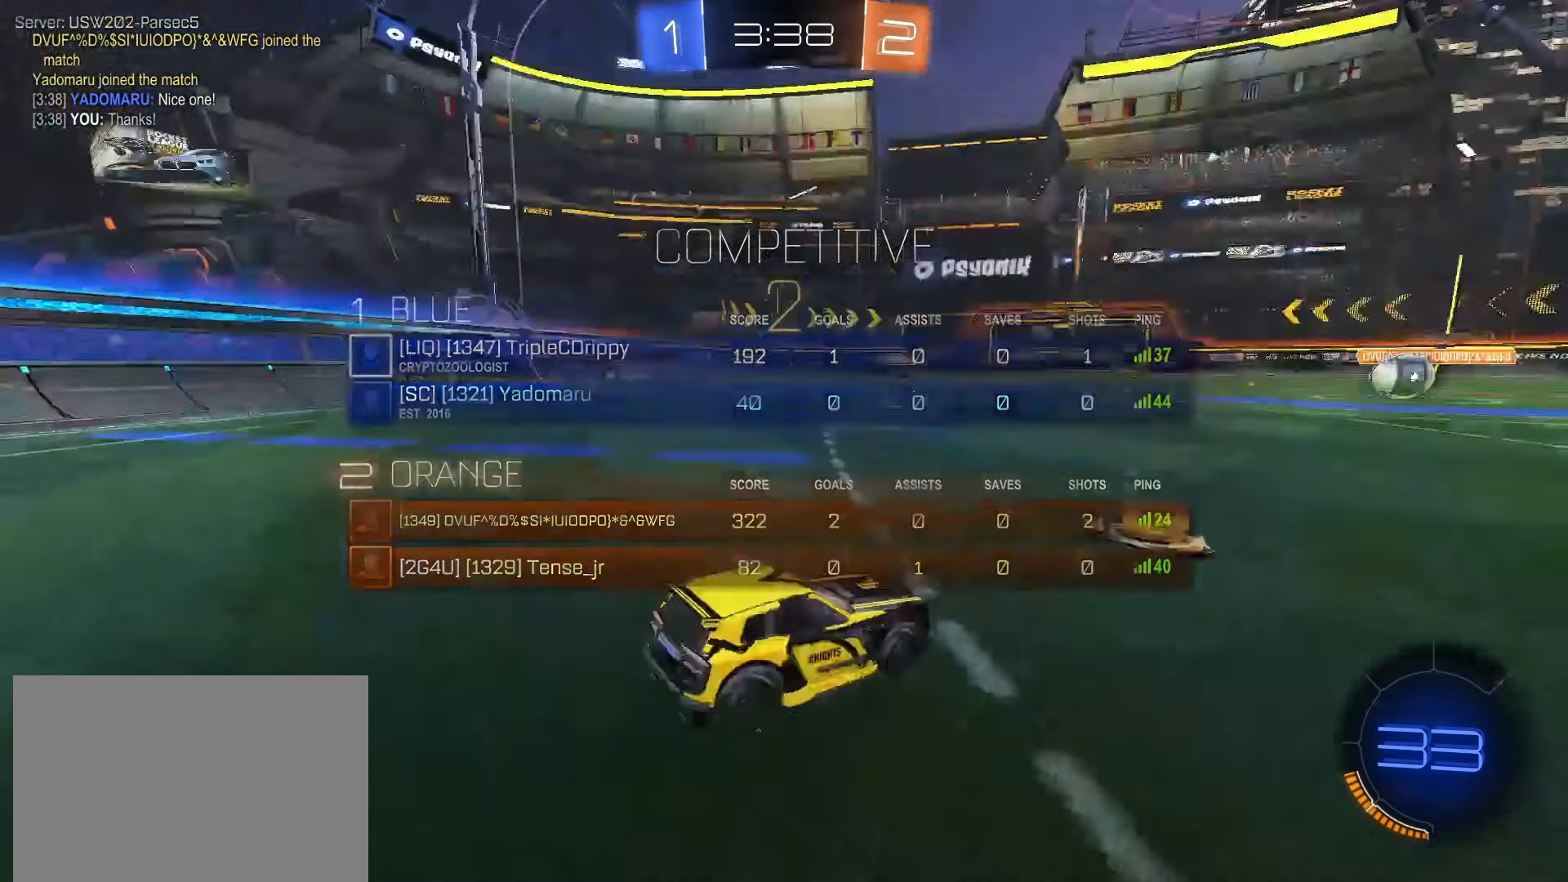
{"dt_ms": 1000, "buttons": ["SQUARE", "R2"], "left_stick": "center", "right_stick": "center"}
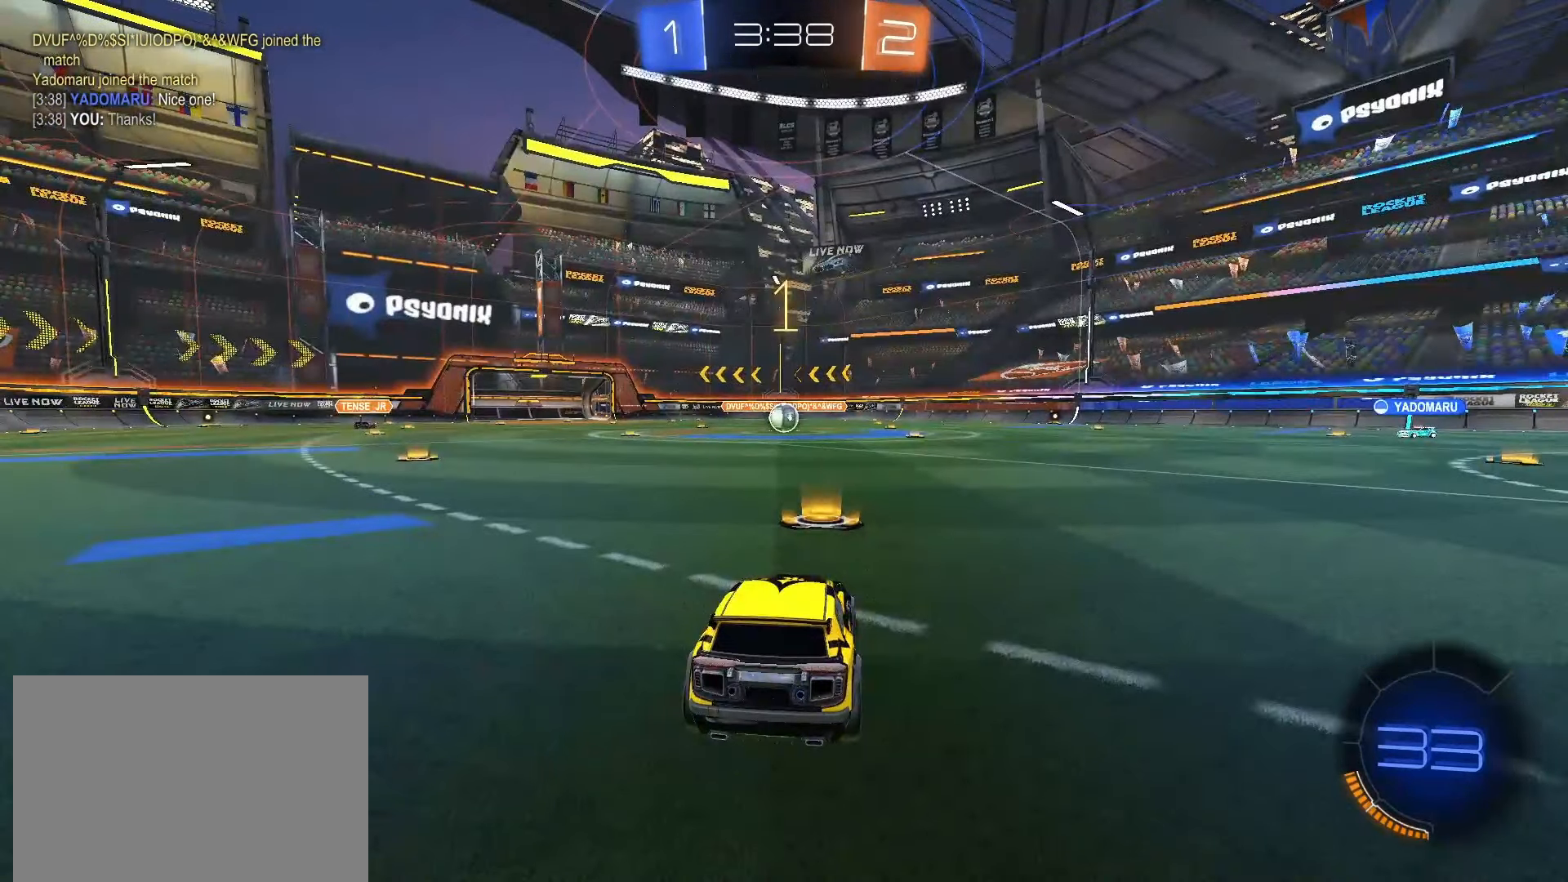
{"dt_ms": 500, "buttons": ["SQUARE", "R2"], "left_stick": "center", "right_stick": "center", "events": []}
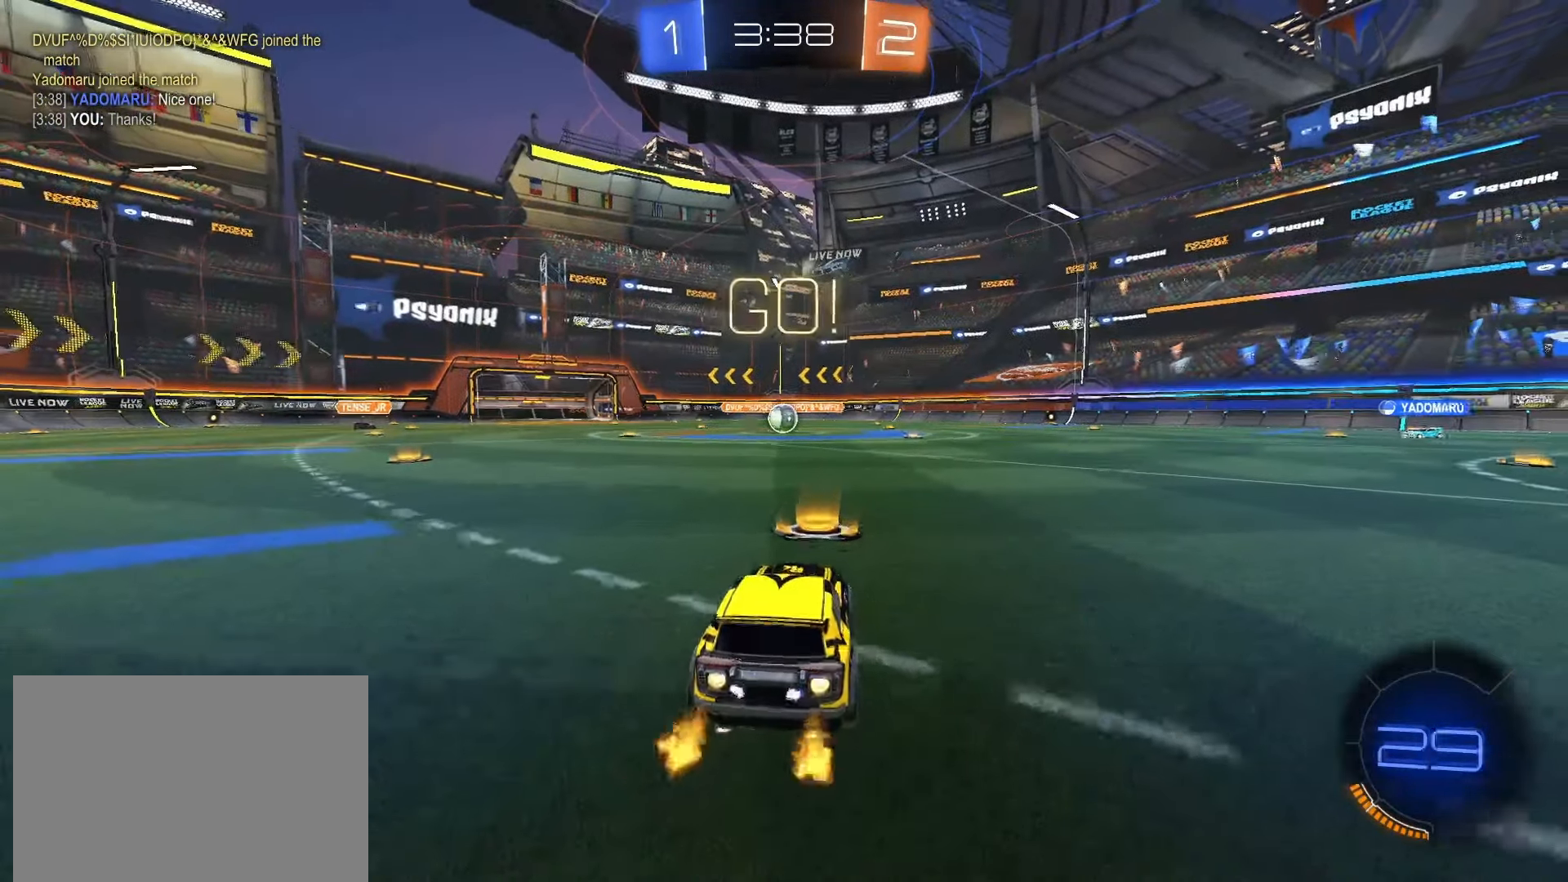
{"dt_ms": 500, "buttons": ["SQUARE", "L1", "R2"], "left_stick": "down", "right_stick": "center", "events": [[167, "left_stick", "right"], [183, "CROSS", "down"], [233, "left_stick", "up"], [250, "CROSS", "up"], [300, "CROSS", "down"], [333, "L1", "down"], [367, "left_stick", "down"], [417, "CROSS", "up"]]}
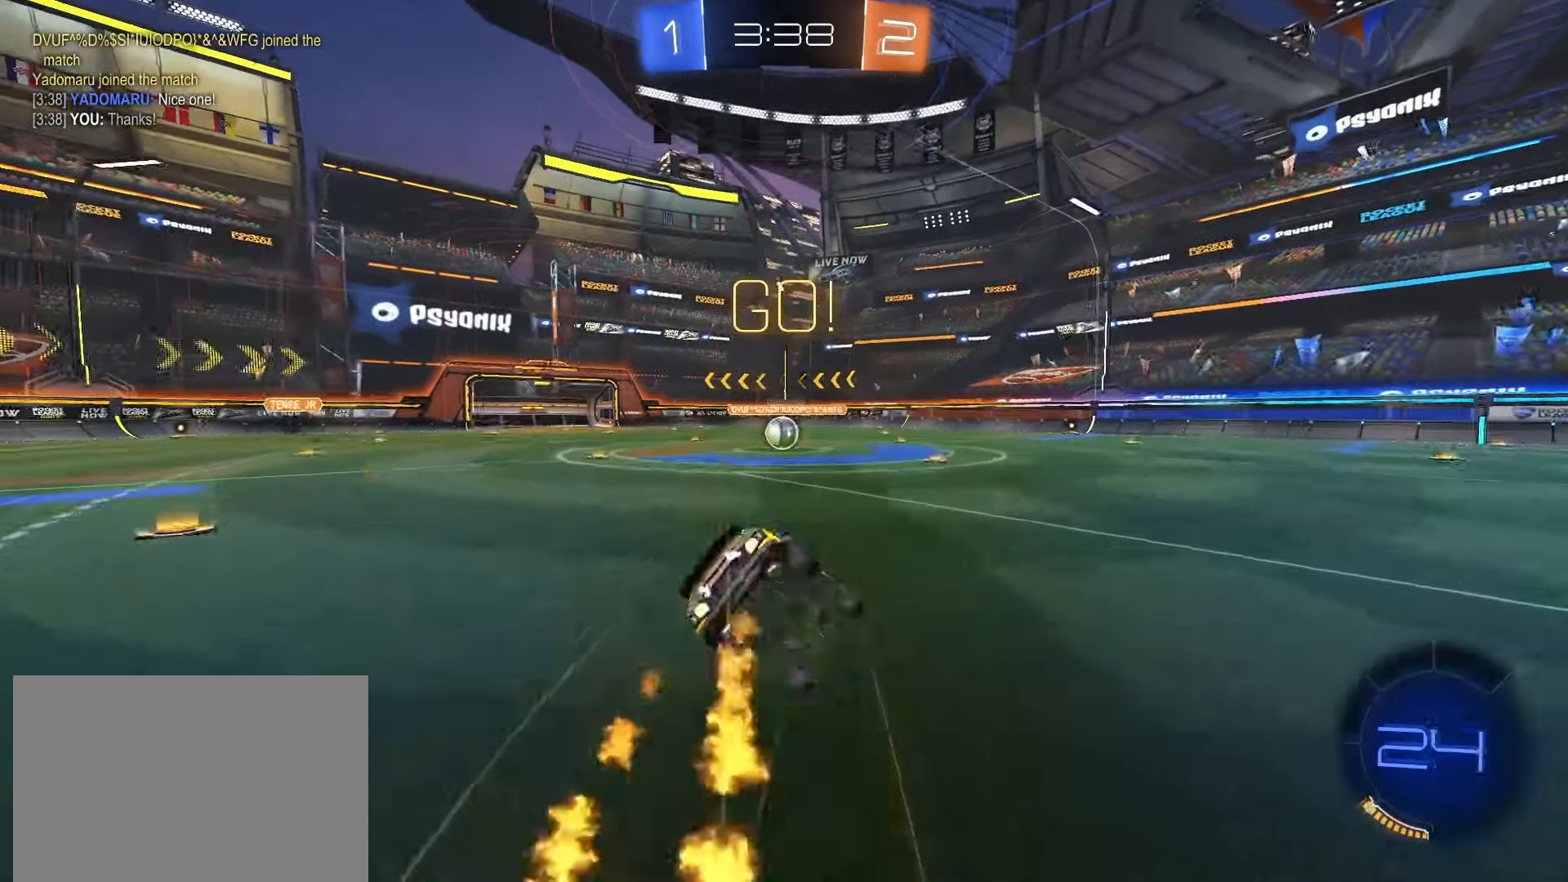
{"dt_ms": 1000, "buttons": ["R2"], "left_stick": "left", "right_stick": "center"}
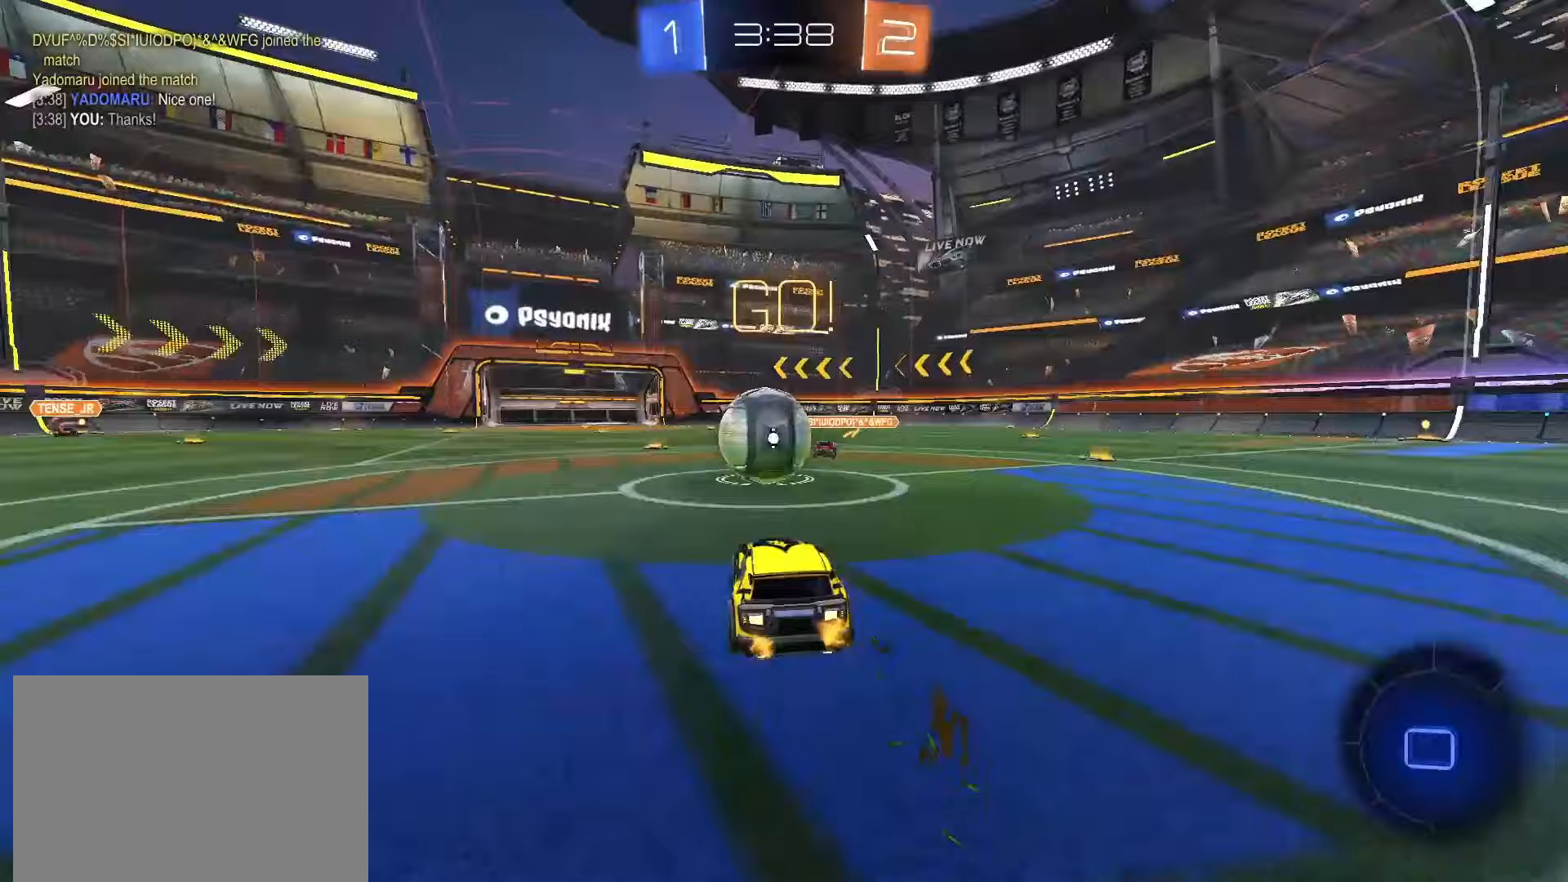
{"dt_ms": 500, "buttons": [], "left_stick": "right", "right_stick": "center", "events": [[33, "CROSS", "down"], [50, "left_stick", "center"], [117, "R2", "up"], [133, "CROSS", "up"], [183, "left_stick", "right"], [267, "CROSS", "down"], [350, "CROSS", "up"]]}
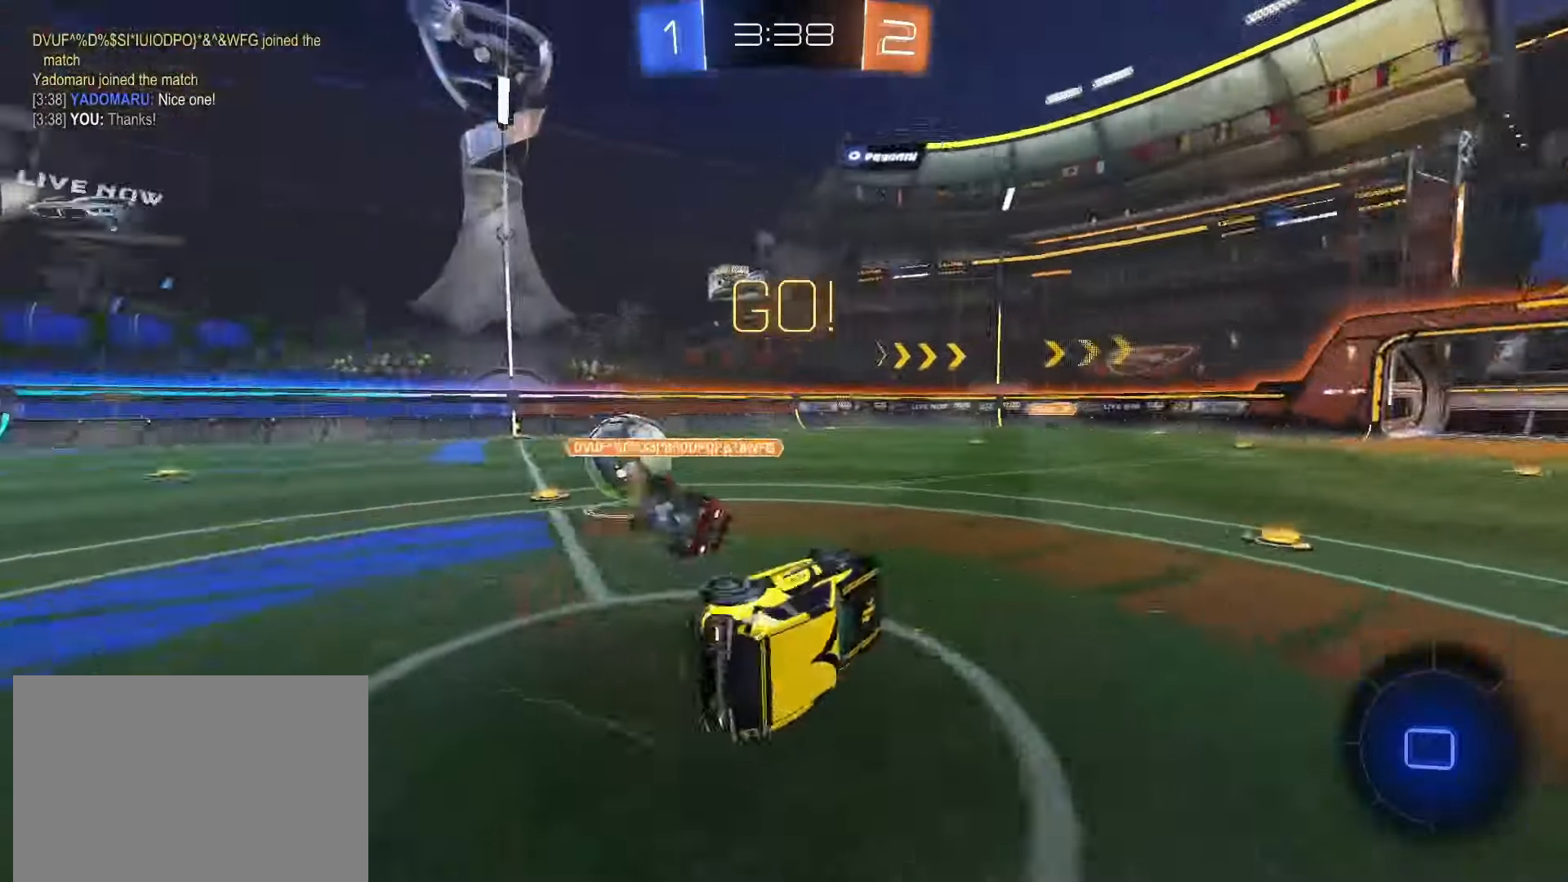
{"dt_ms": 500, "buttons": ["R2"], "left_stick": "right", "right_stick": "center", "events": [[250, "R2", "down"]]}
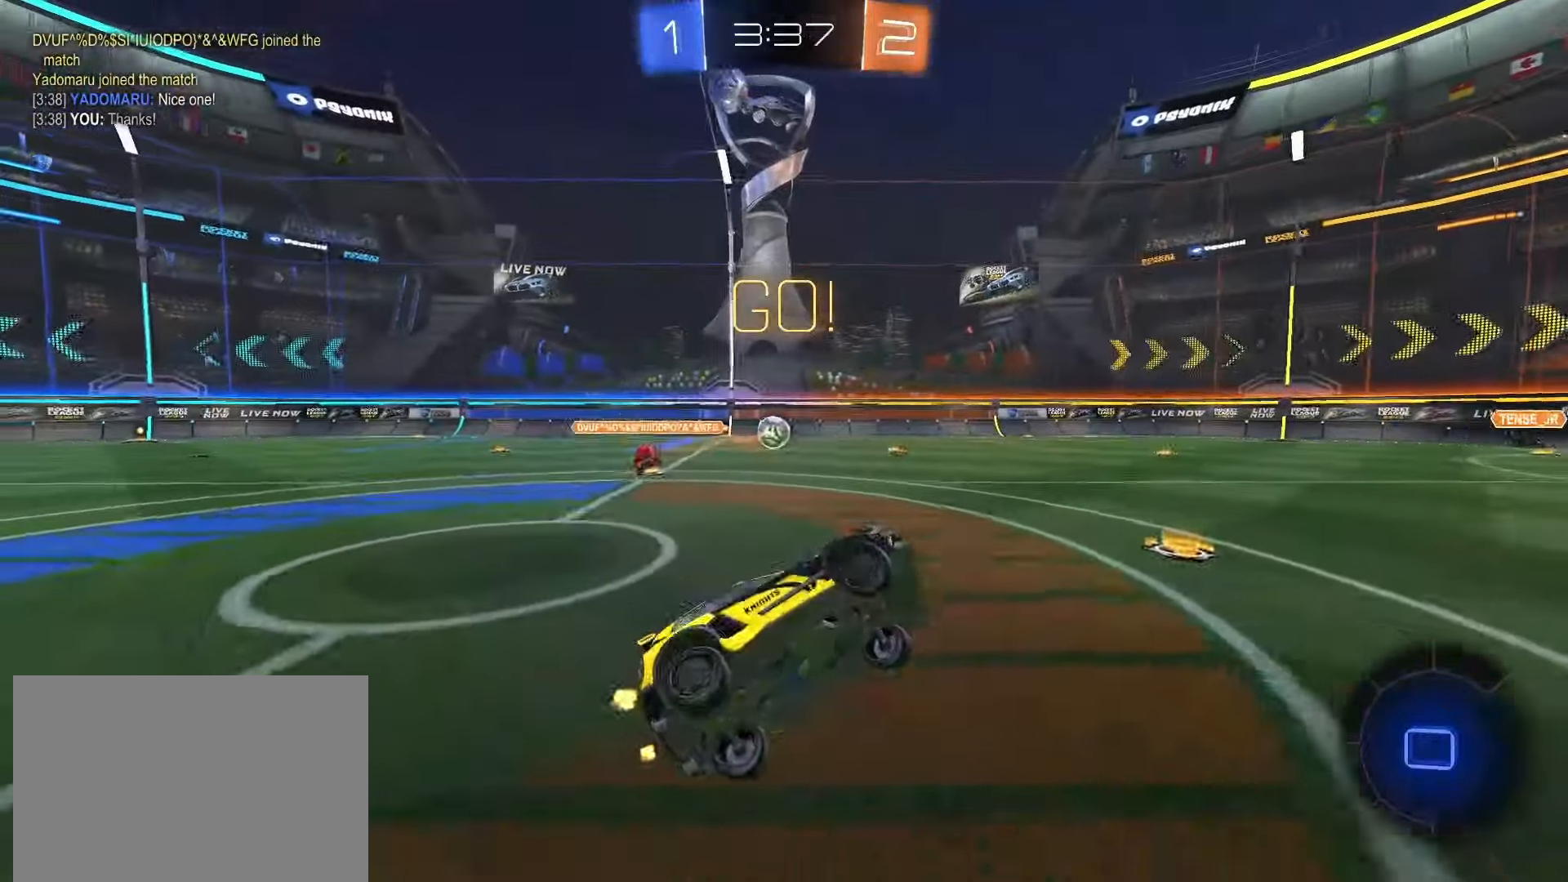
{"dt_ms": 500, "buttons": ["R2"], "left_stick": "right", "right_stick": "center", "events": []}